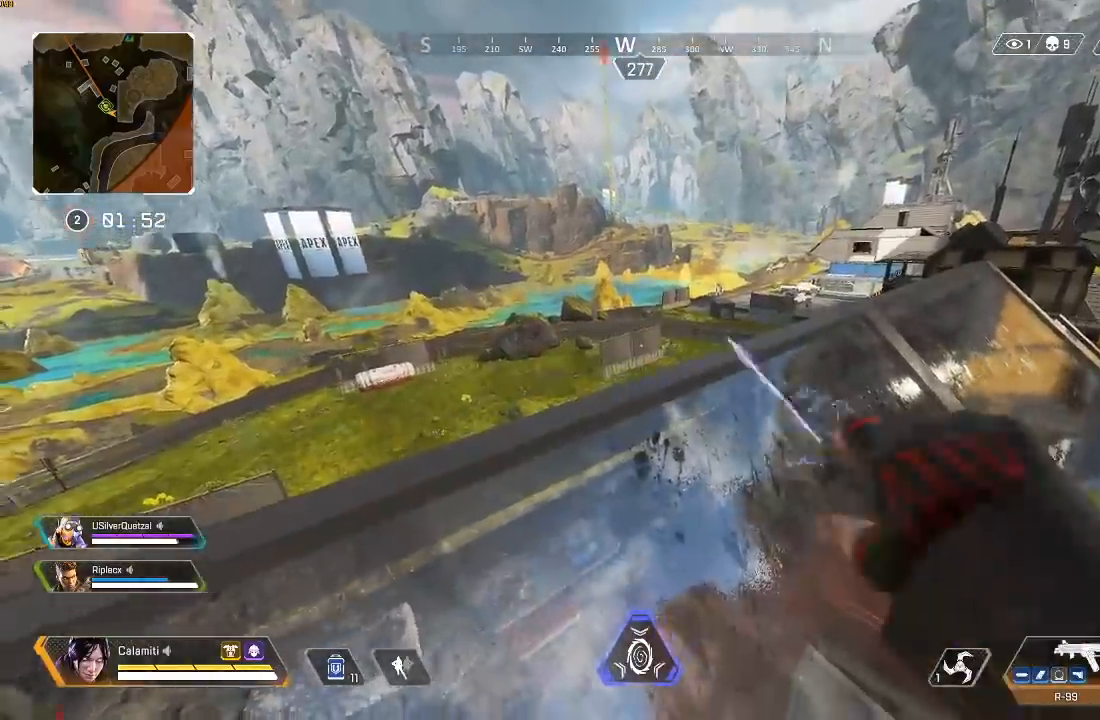
Gameplay with a controller (PlayStation layout); each line is a JSON object with the inputs held at the frame after it. "events" lists button and stick changes between this image and that frame as [ms after this image, input, new state], when the widget could be followed in between.
{"buttons": [], "left_stick": "center", "right_stick": "center", "events": []}
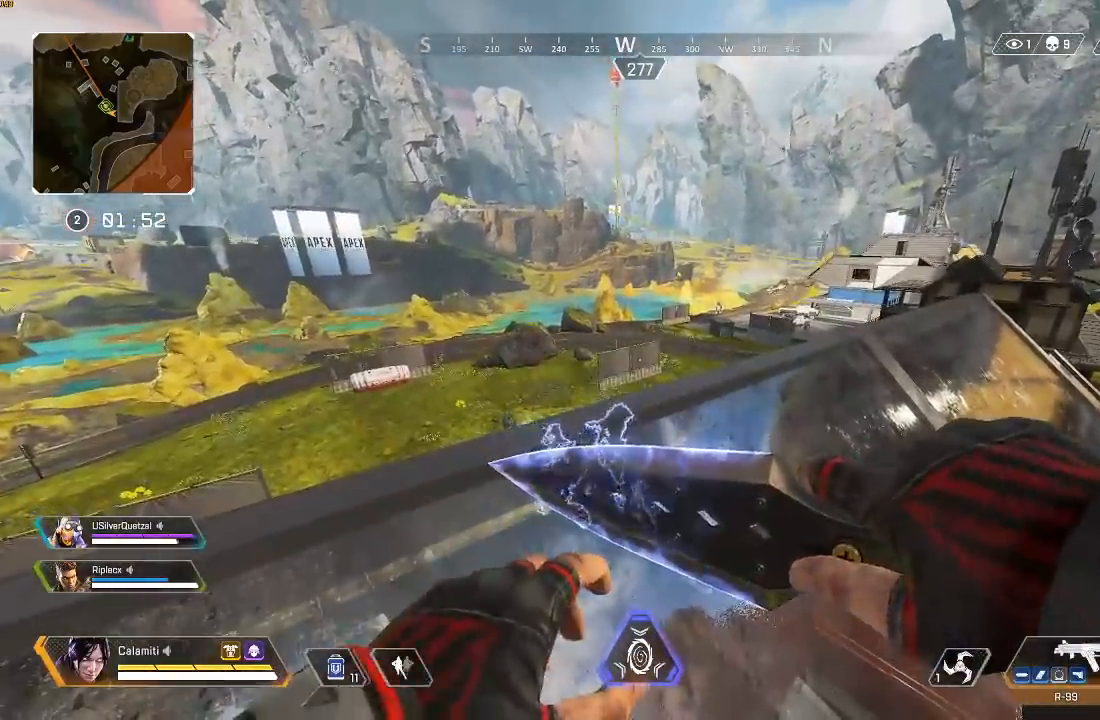
{"buttons": [], "left_stick": "up", "right_stick": "center", "events": [[317, "left_stick", "up-right"], [367, "left_stick", "up"]]}
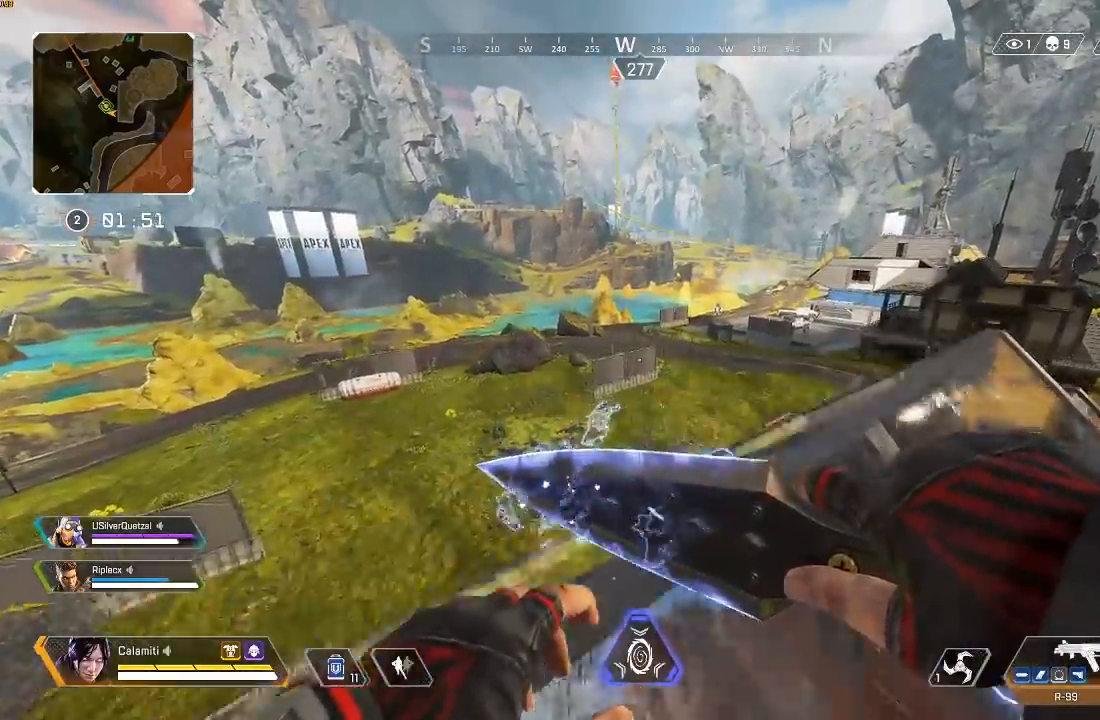
{"buttons": [], "left_stick": "up", "right_stick": "center", "events": [[33, "L3", "down"], [117, "right_stick", "right"], [167, "L3", "up"], [267, "right_stick", "center"]]}
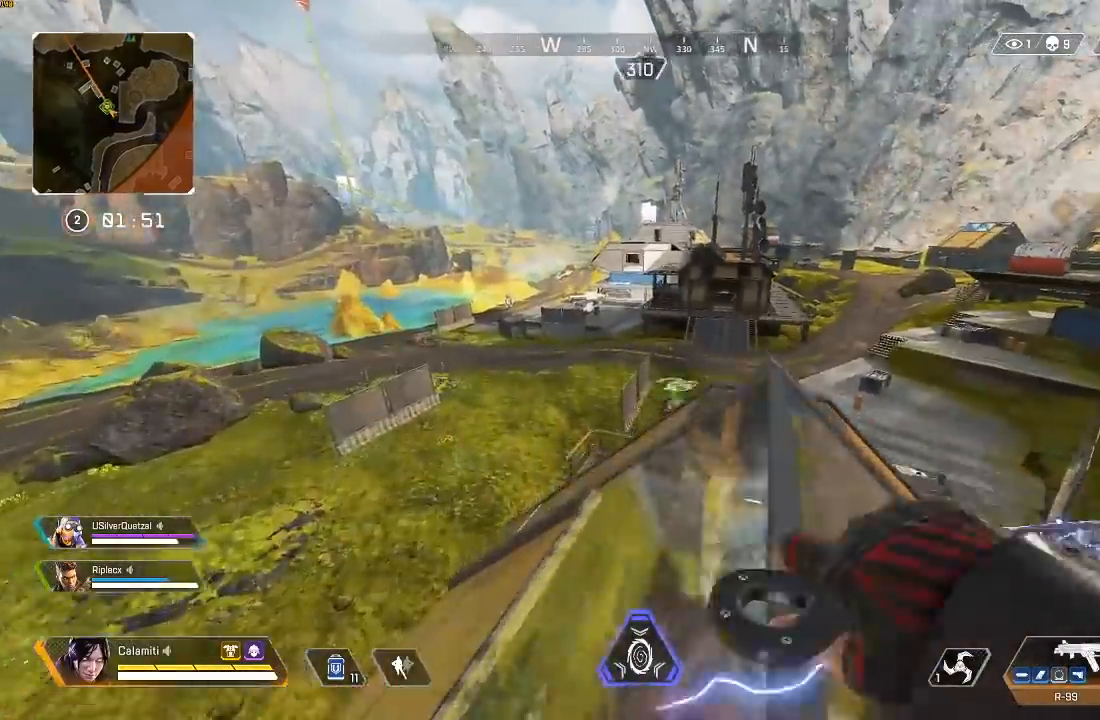
{"buttons": ["CIRCLE"], "left_stick": "up", "right_stick": "center", "events": [[283, "CIRCLE", "down"]]}
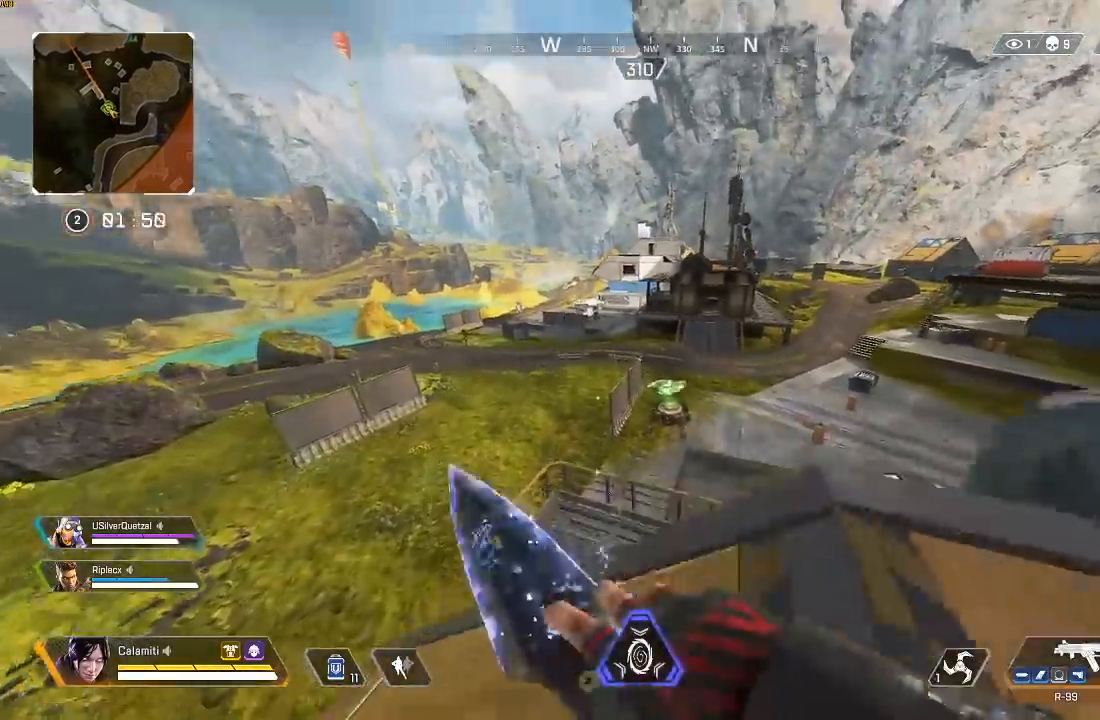
{"buttons": [], "left_stick": "up", "right_stick": "center", "events": [[83, "CIRCLE", "up"], [133, "CROSS", "down"], [267, "CIRCLE", "down"], [267, "CROSS", "up"], [367, "CIRCLE", "up"]]}
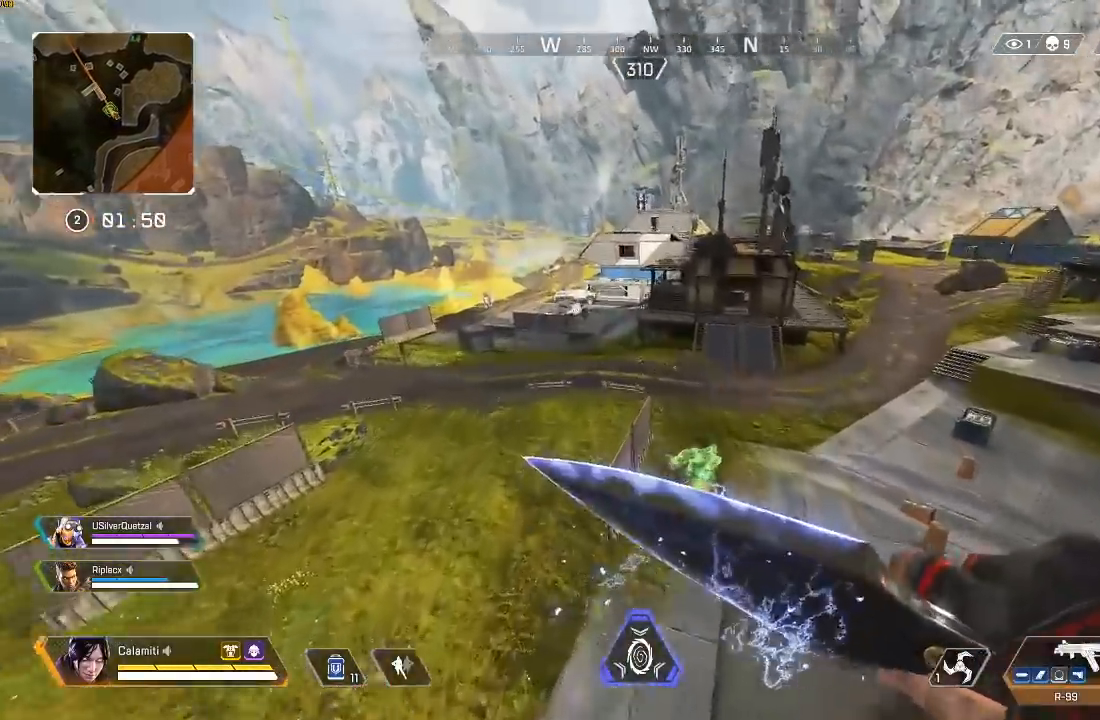
{"buttons": [], "left_stick": "up", "right_stick": "center", "events": []}
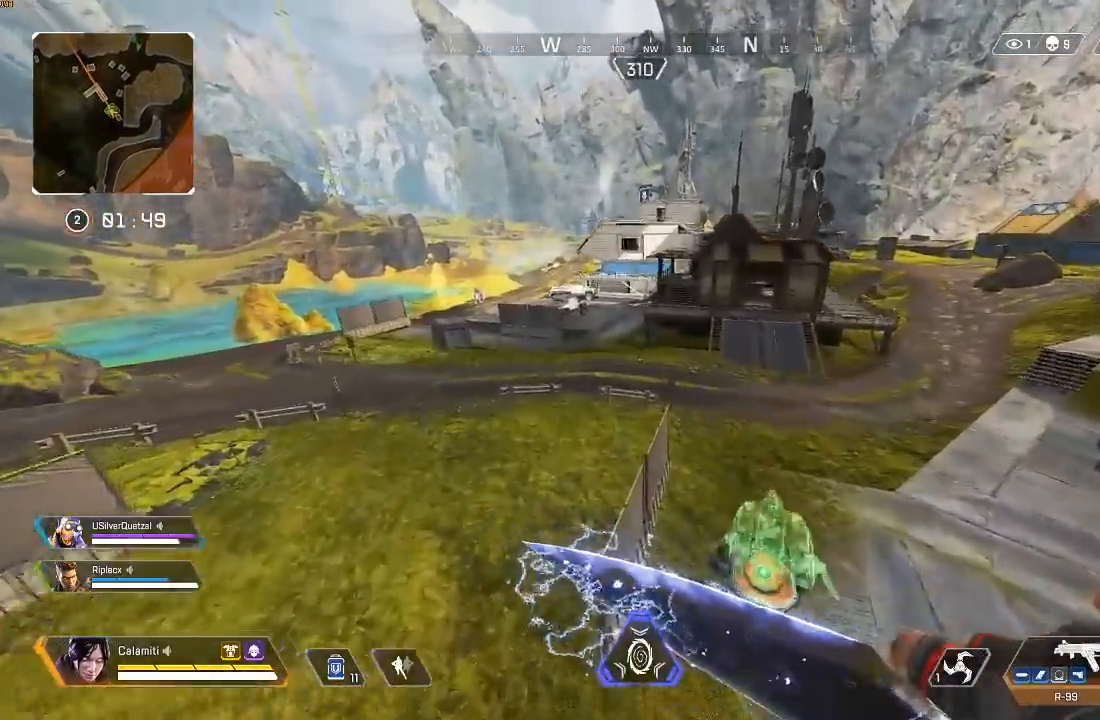
{"buttons": ["L3"], "left_stick": "up", "right_stick": "center", "events": [[167, "CROSS", "down"], [300, "CROSS", "up"], [417, "L3", "down"]]}
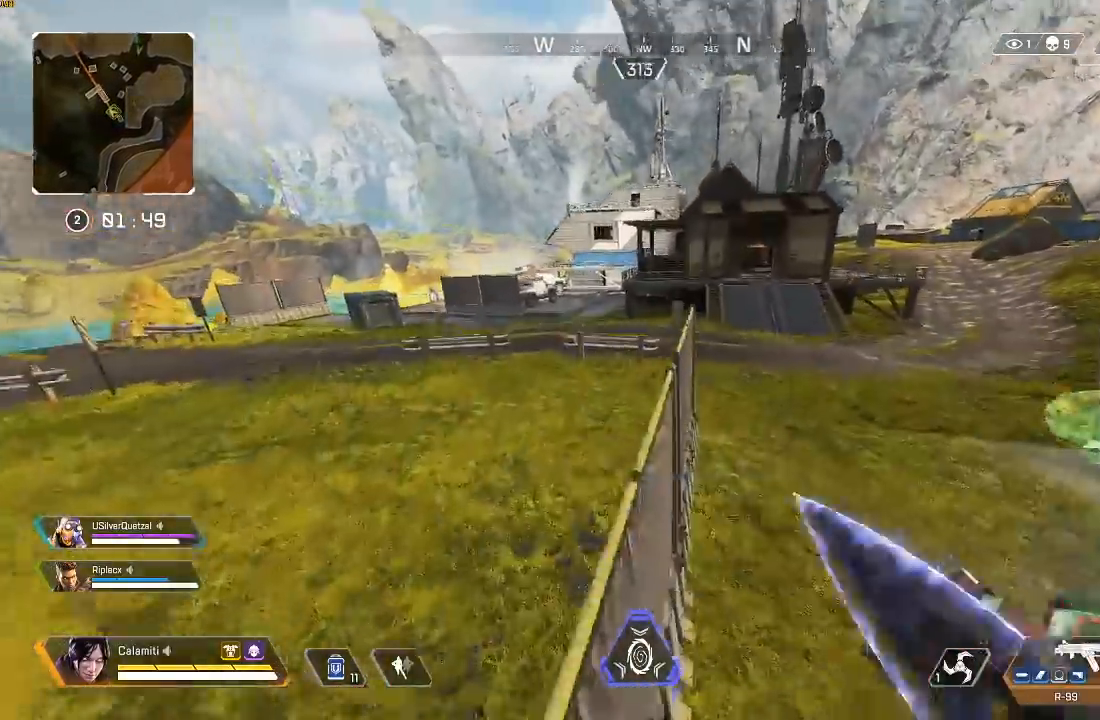
{"buttons": [], "left_stick": "up", "right_stick": "center", "events": [[50, "L3", "up"]]}
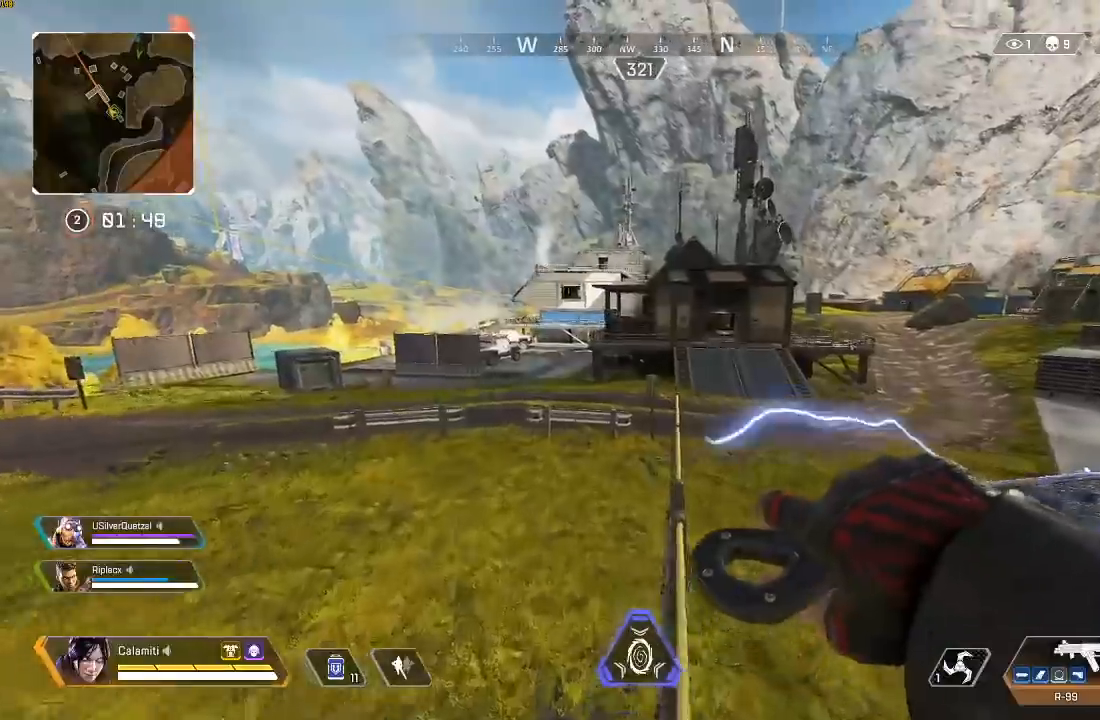
{"buttons": [], "left_stick": "up", "right_stick": "center", "events": []}
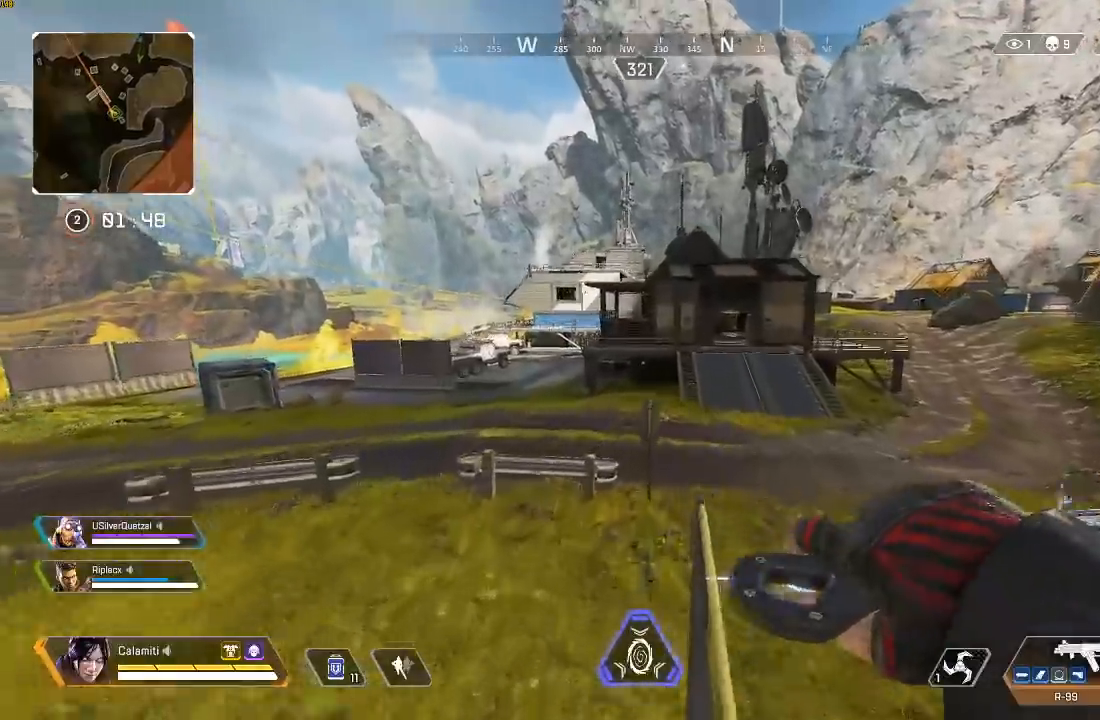
{"buttons": ["CROSS"], "left_stick": "up", "right_stick": "center", "events": [[417, "CROSS", "down"]]}
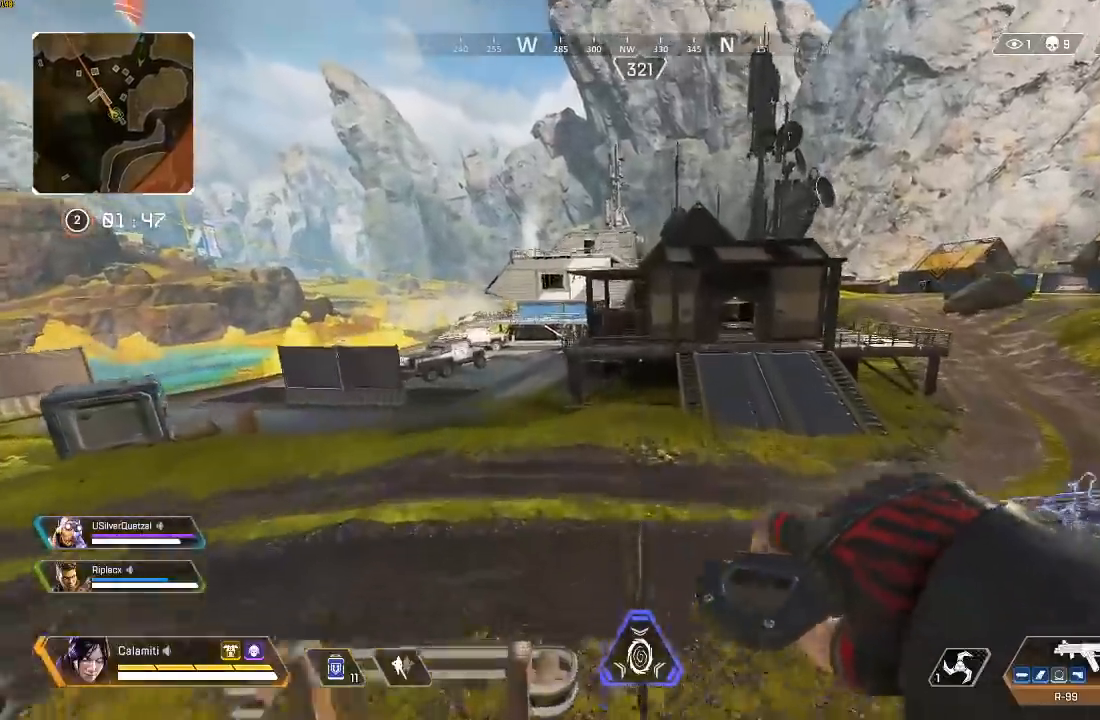
{"buttons": [], "left_stick": "up", "right_stick": "center", "events": [[67, "left_stick", "up-left"], [267, "CROSS", "up"], [400, "left_stick", "up"]]}
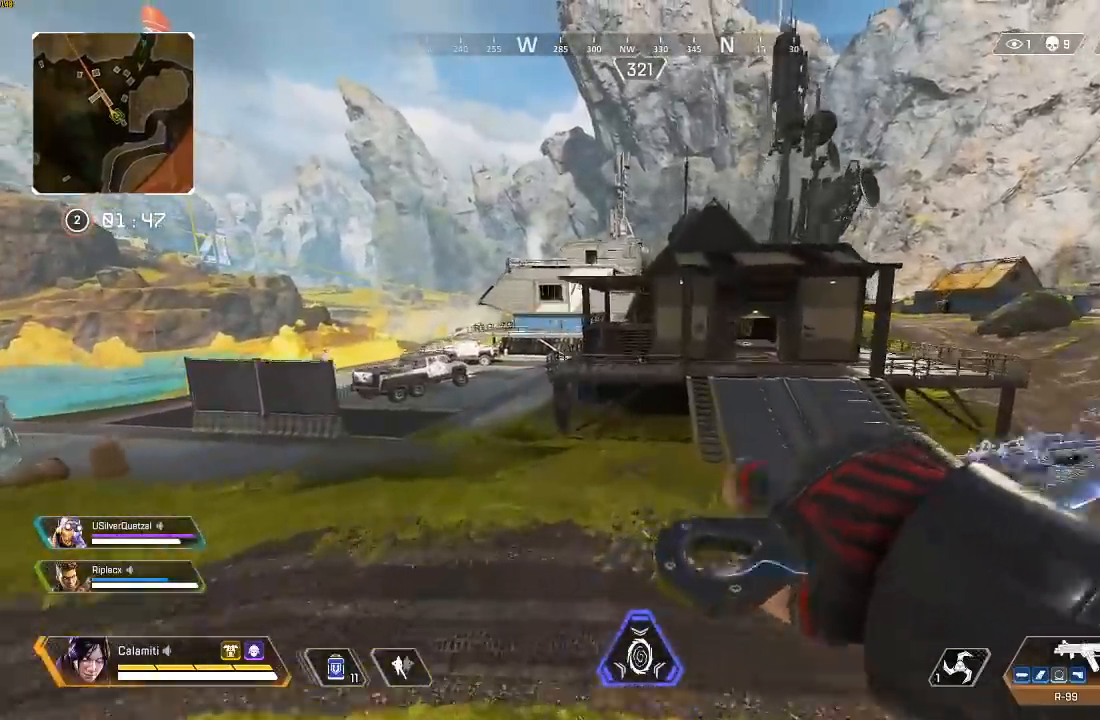
{"buttons": [], "left_stick": "up", "right_stick": "center", "events": [[183, "L3", "down"], [283, "L3", "up"]]}
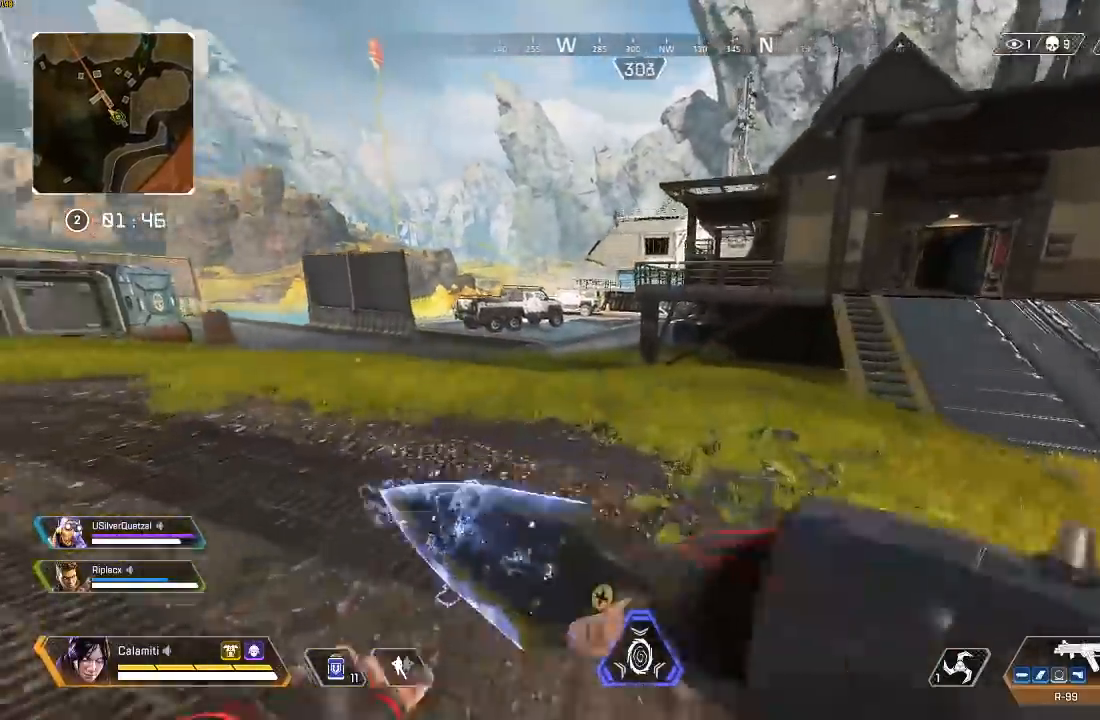
{"buttons": [], "left_stick": "up", "right_stick": "center", "events": [[333, "CIRCLE", "down"], [433, "CIRCLE", "up"]]}
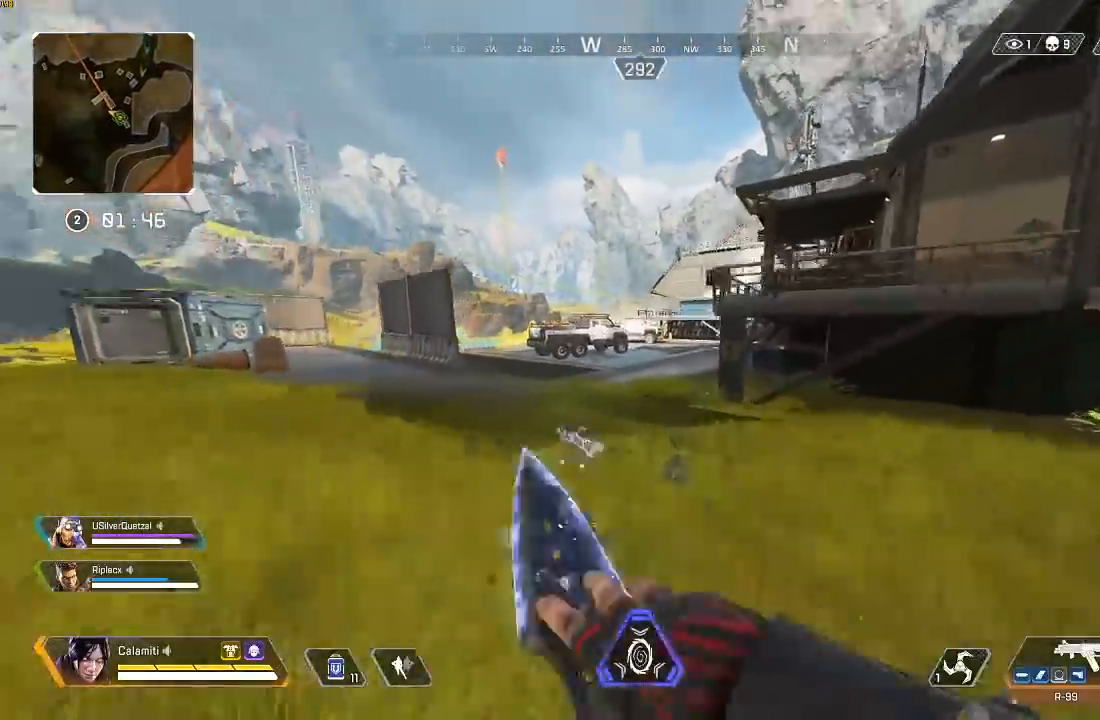
{"buttons": [], "left_stick": "up", "right_stick": "center", "events": [[50, "TRIANGLE", "down"], [117, "TRIANGLE", "up"]]}
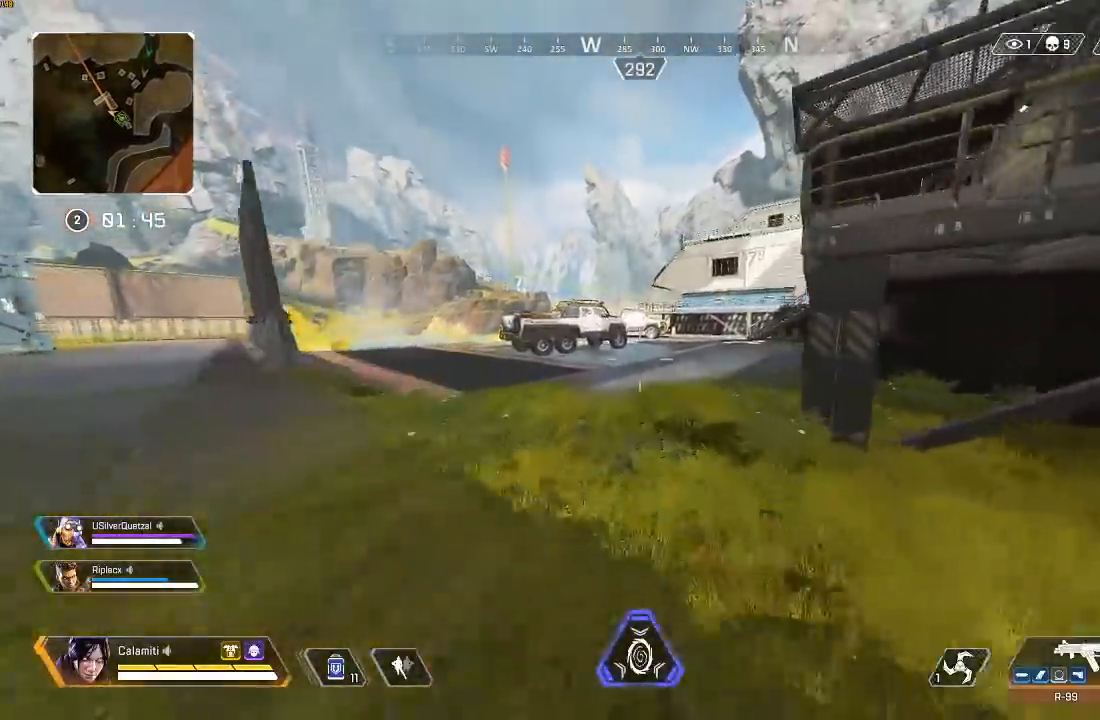
{"buttons": ["TRIANGLE"], "left_stick": "up-right", "right_stick": "center", "events": [[67, "CROSS", "down"], [150, "CIRCLE", "down"], [167, "CROSS", "up"], [167, "left_stick", "up-right"], [250, "CIRCLE", "up"], [383, "TRIANGLE", "down"]]}
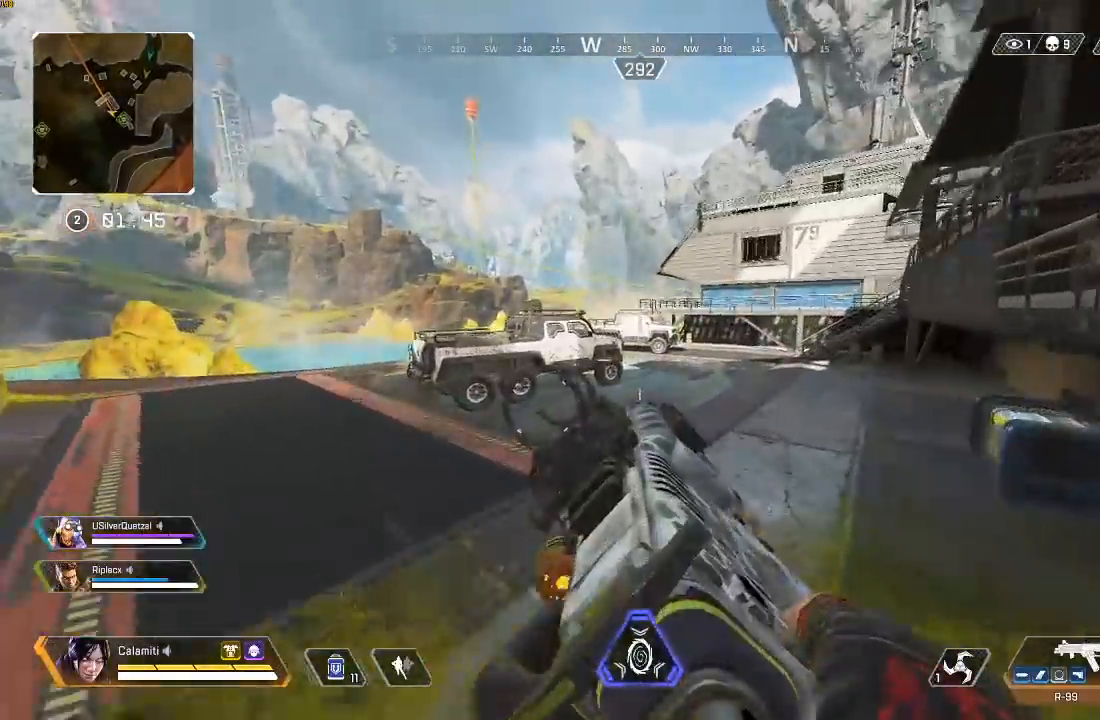
{"buttons": [], "left_stick": "up", "right_stick": "center", "events": [[200, "TRIANGLE", "up"], [317, "L3", "down"], [467, "L3", "up"], [467, "left_stick", "up"]]}
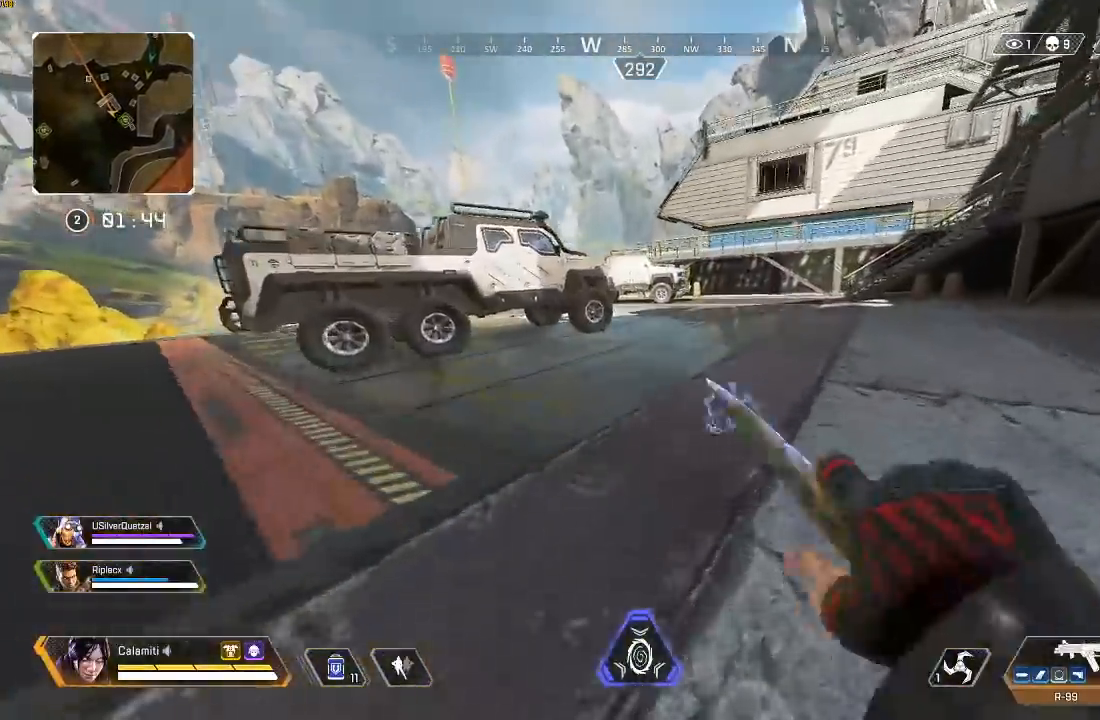
{"buttons": [], "left_stick": "up", "right_stick": "center", "events": []}
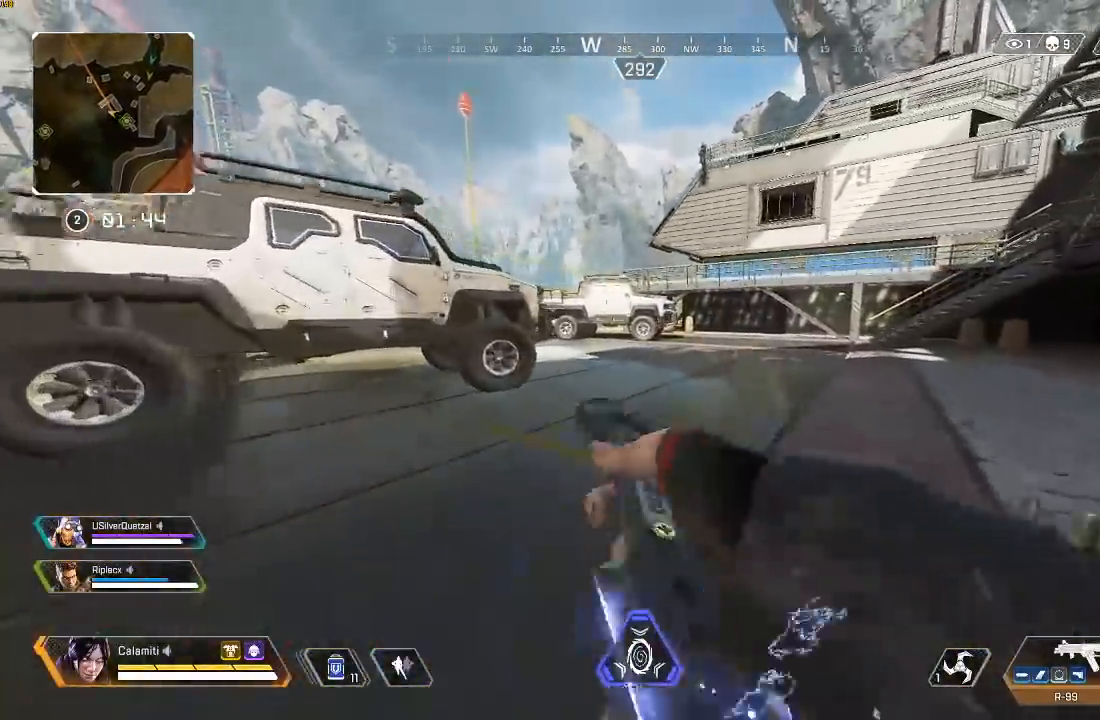
{"buttons": [], "left_stick": "up", "right_stick": "center", "events": []}
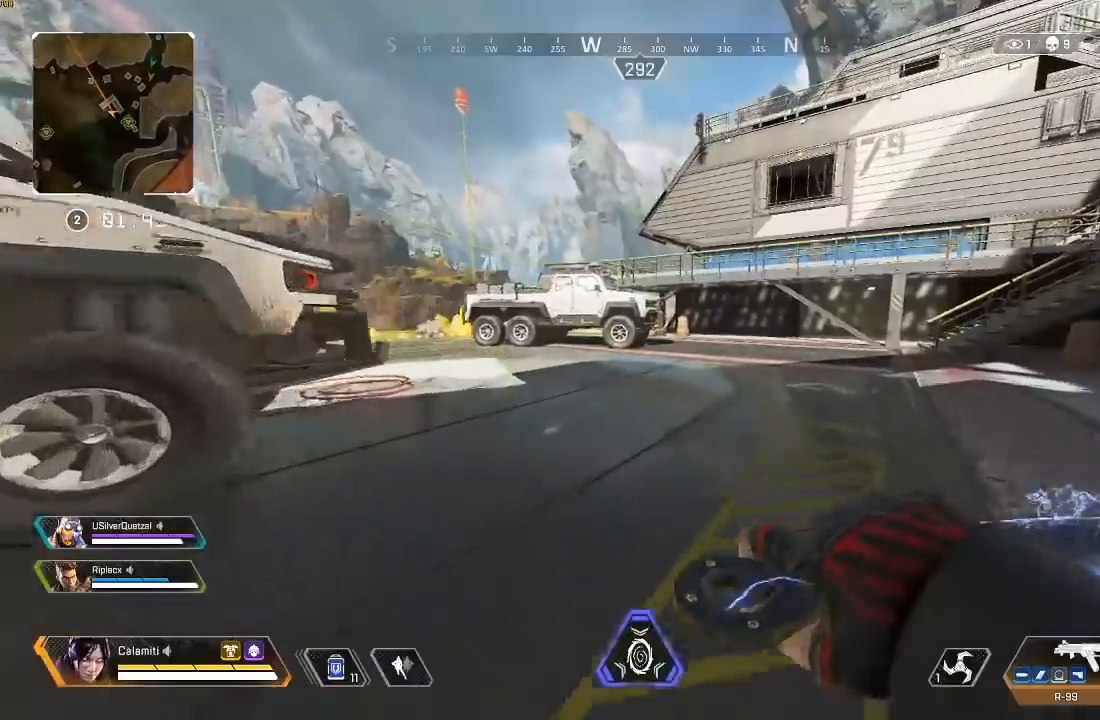
{"buttons": [], "left_stick": "up", "right_stick": "center", "events": []}
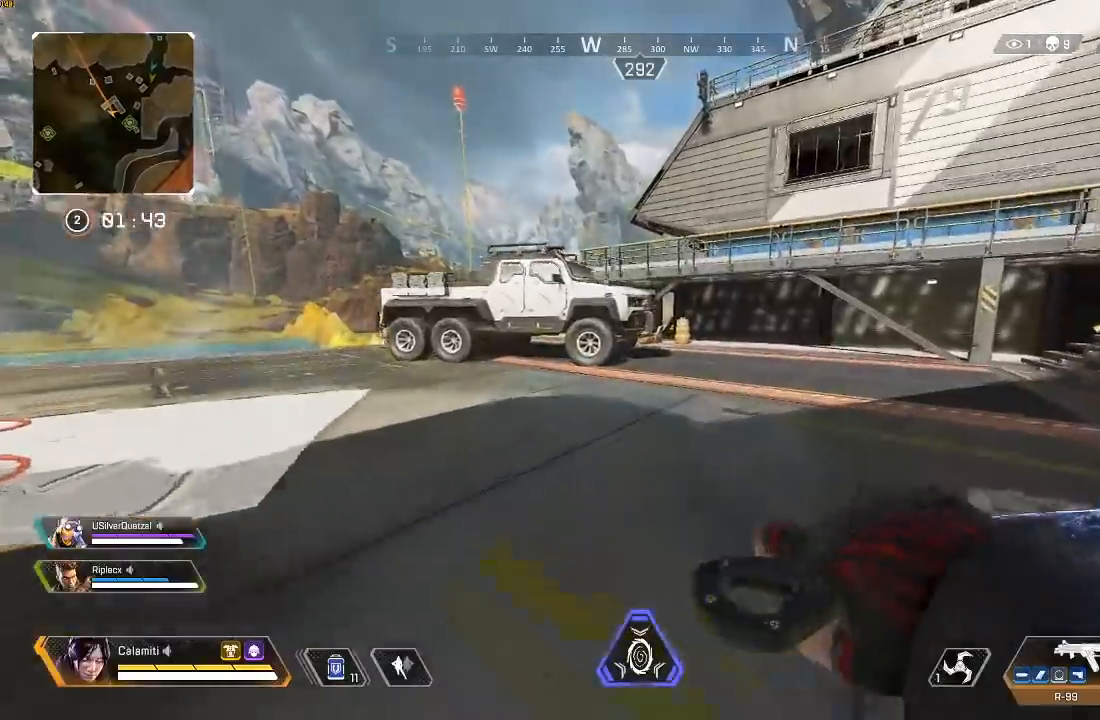
{"buttons": ["CROSS"], "left_stick": "up", "right_stick": "center", "events": [[500, "CROSS", "down"]]}
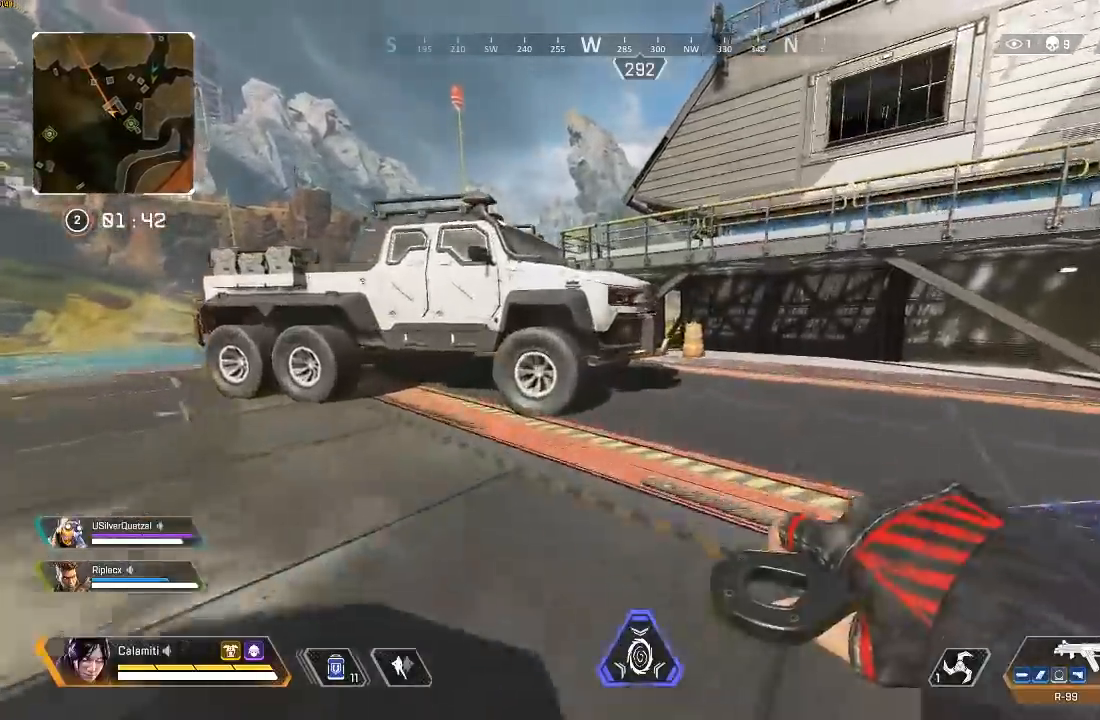
{"buttons": [], "left_stick": "up", "right_stick": "left", "events": [[367, "right_stick", "left"], [500, "CROSS", "up"]]}
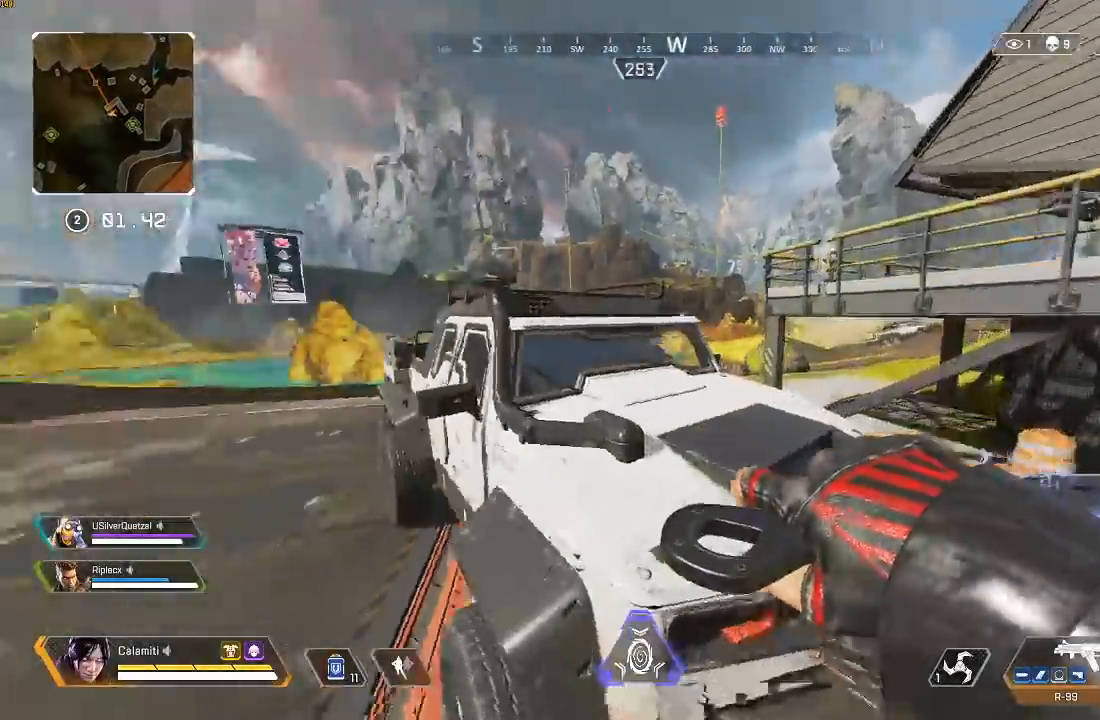
{"buttons": [], "left_stick": "up", "right_stick": "center", "events": [[117, "right_stick", "center"], [217, "right_stick", "right"], [400, "right_stick", "center"]]}
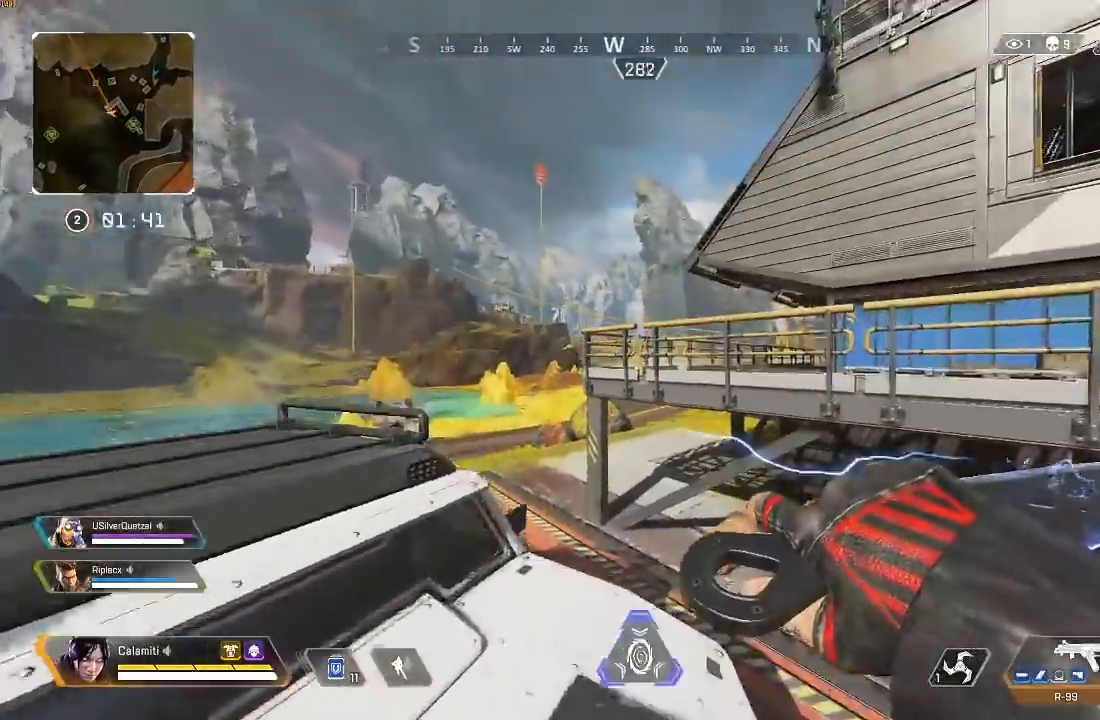
{"buttons": ["CROSS"], "left_stick": "up", "right_stick": "center", "events": [[183, "CROSS", "down"]]}
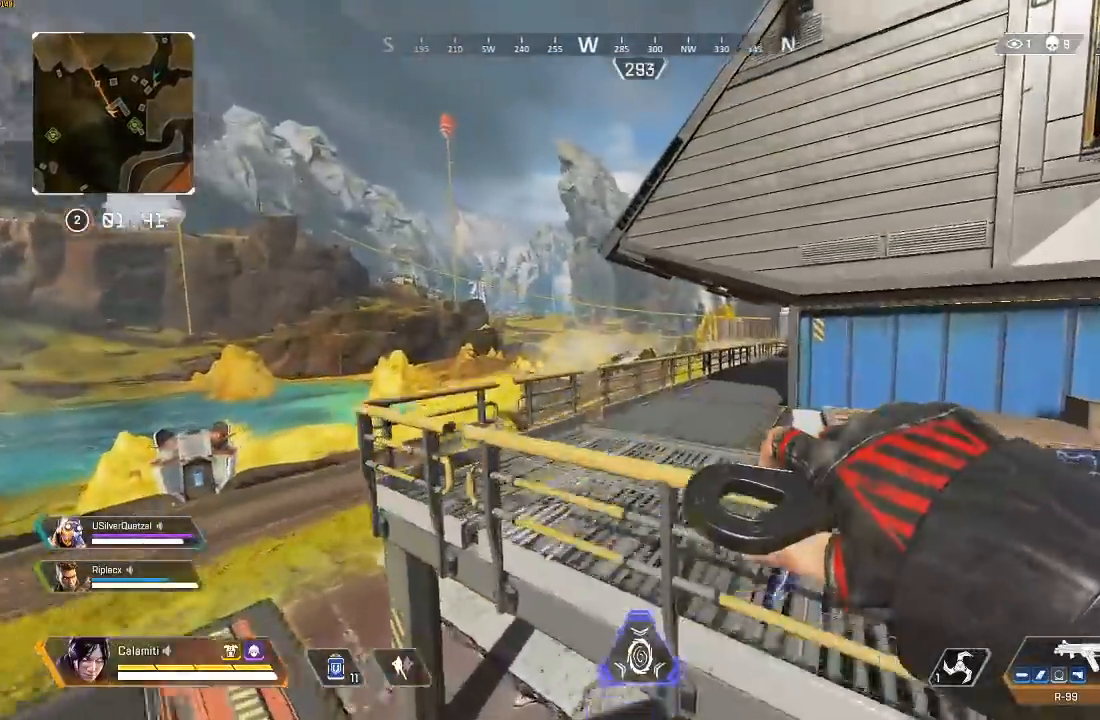
{"buttons": [], "left_stick": "up", "right_stick": "center", "events": [[17, "CROSS", "up"]]}
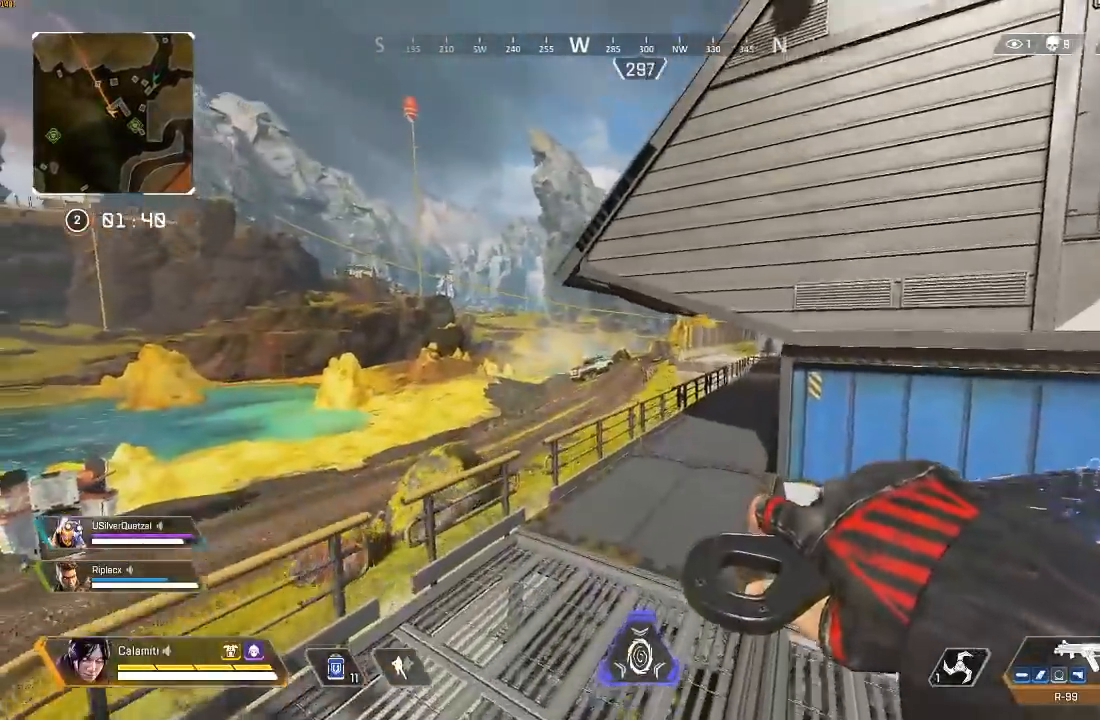
{"buttons": ["CROSS"], "left_stick": "up-left", "right_stick": "center", "events": [[467, "left_stick", "up-left"], [500, "CROSS", "down"]]}
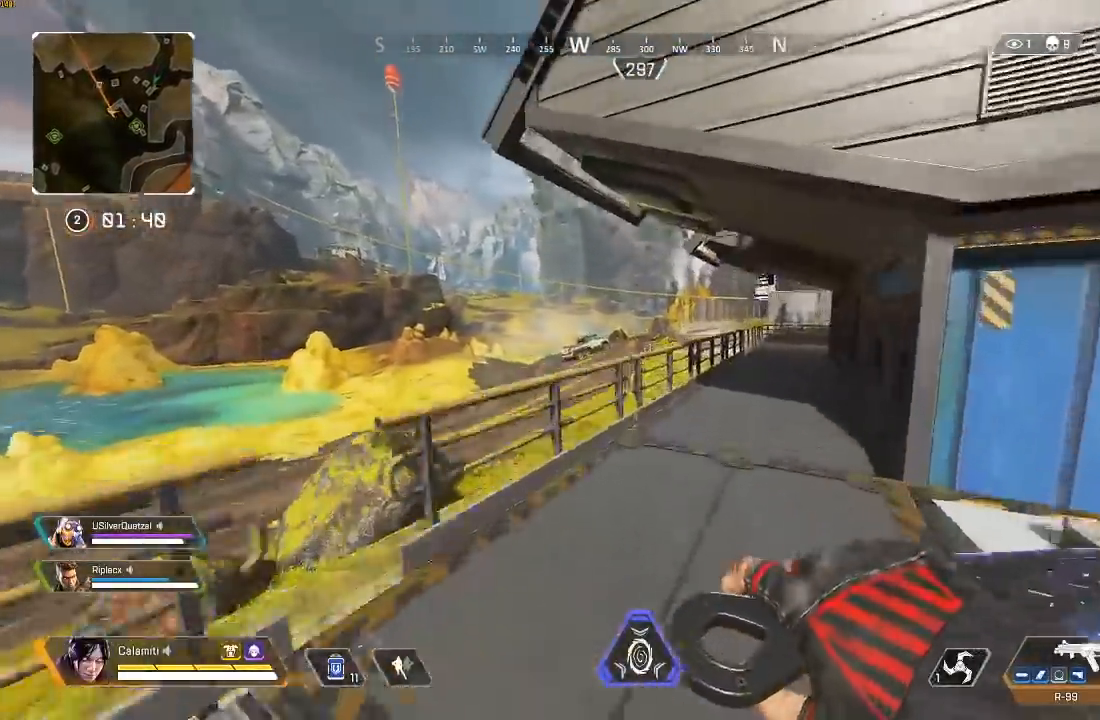
{"buttons": ["DPAD_UP"], "left_stick": "up-left", "right_stick": "center", "events": [[50, "left_stick", "left"], [83, "CROSS", "up"], [133, "CIRCLE", "down"], [250, "CIRCLE", "up"], [367, "DPAD_UP", "down"], [500, "left_stick", "up-left"]]}
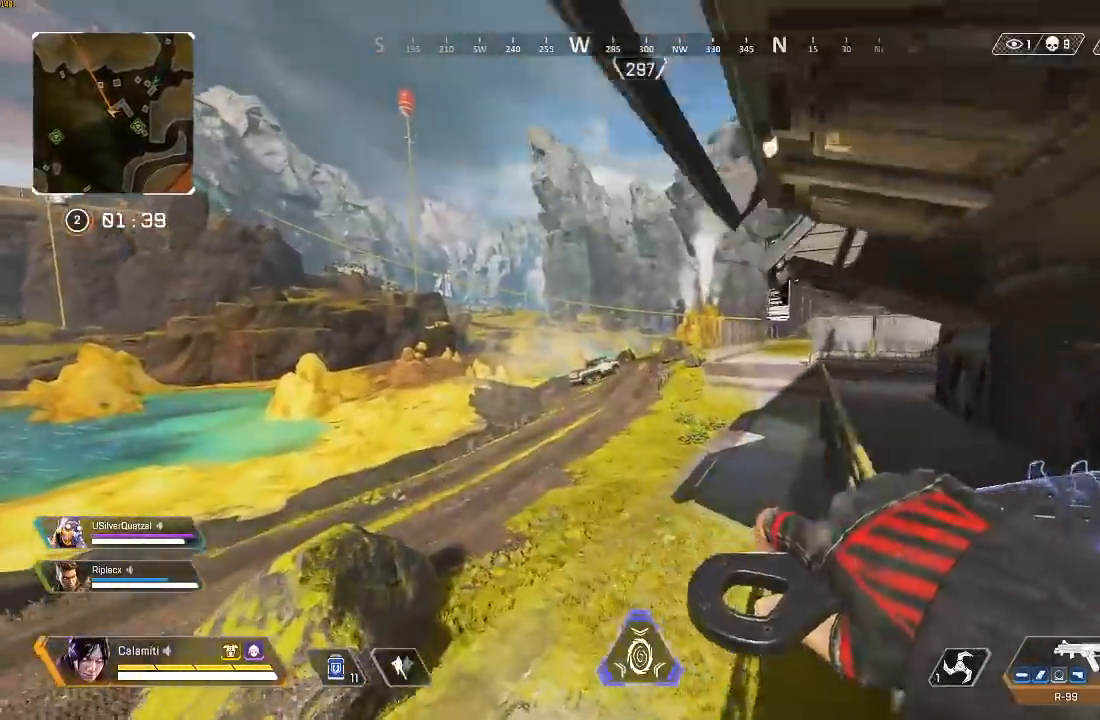
{"buttons": [], "left_stick": "up", "right_stick": "center", "events": [[117, "DPAD_UP", "up"], [167, "left_stick", "up"], [367, "L3", "down"], [500, "L3", "up"]]}
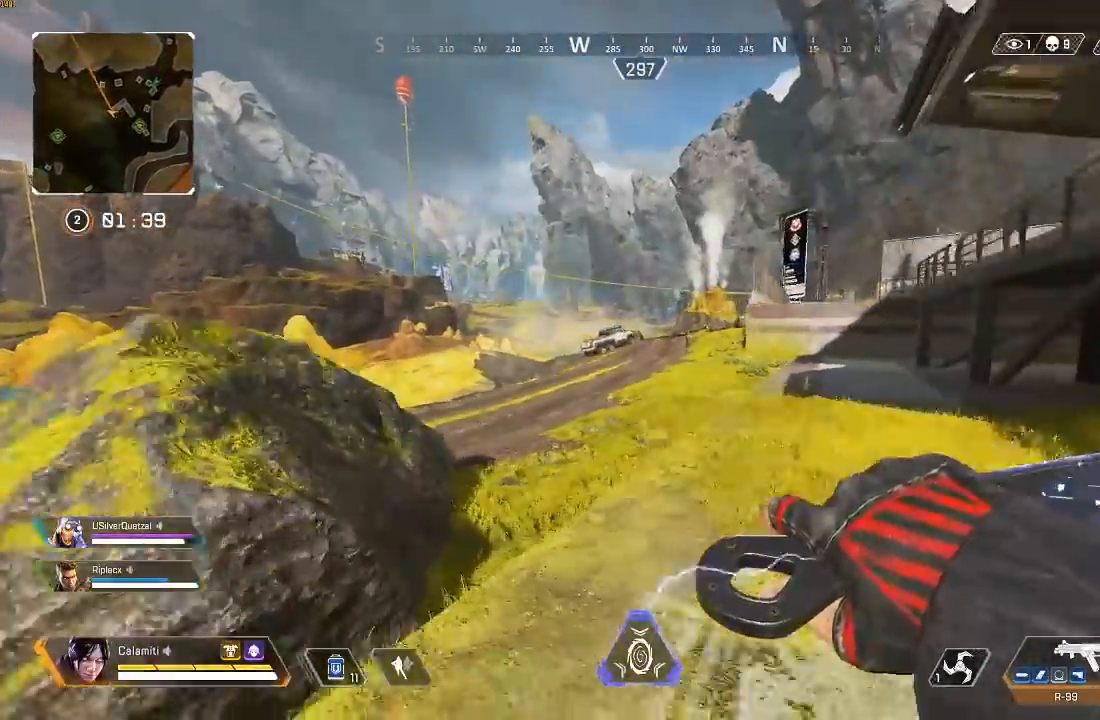
{"buttons": [], "left_stick": "up", "right_stick": "center", "events": []}
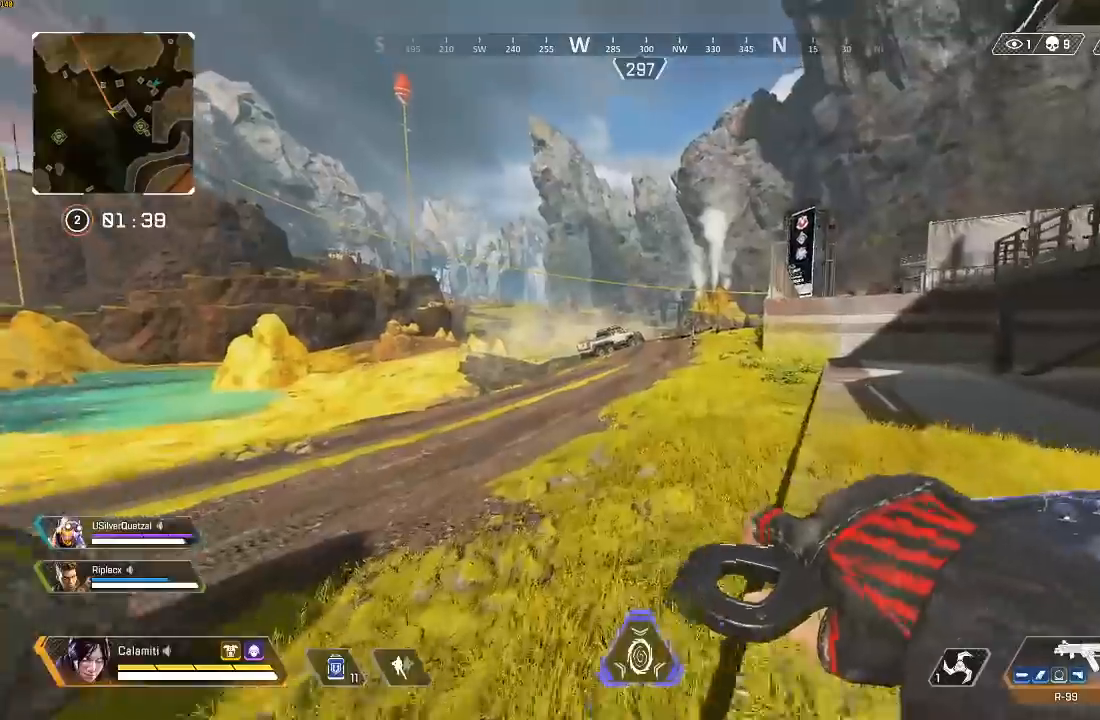
{"buttons": [], "left_stick": "up", "right_stick": "center", "events": [[317, "CIRCLE", "down"], [467, "CIRCLE", "up"]]}
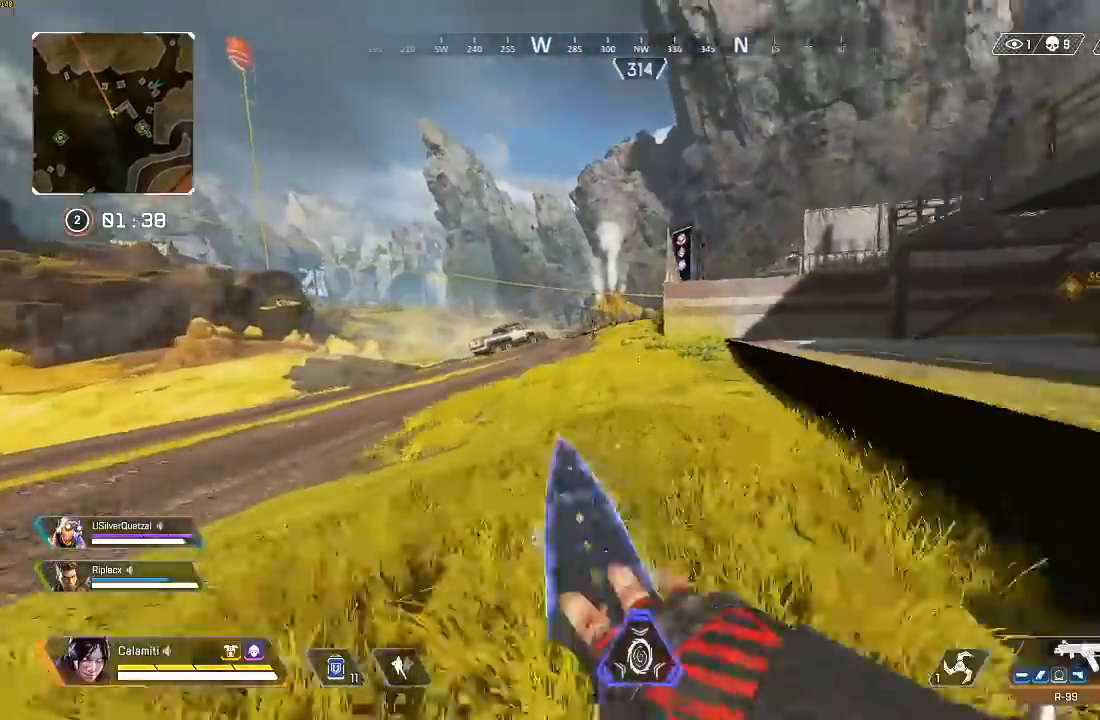
{"buttons": [], "left_stick": "right", "right_stick": "center", "events": [[183, "CROSS", "down"], [200, "right_stick", "left"], [267, "left_stick", "right"], [300, "CROSS", "up"], [433, "right_stick", "center"]]}